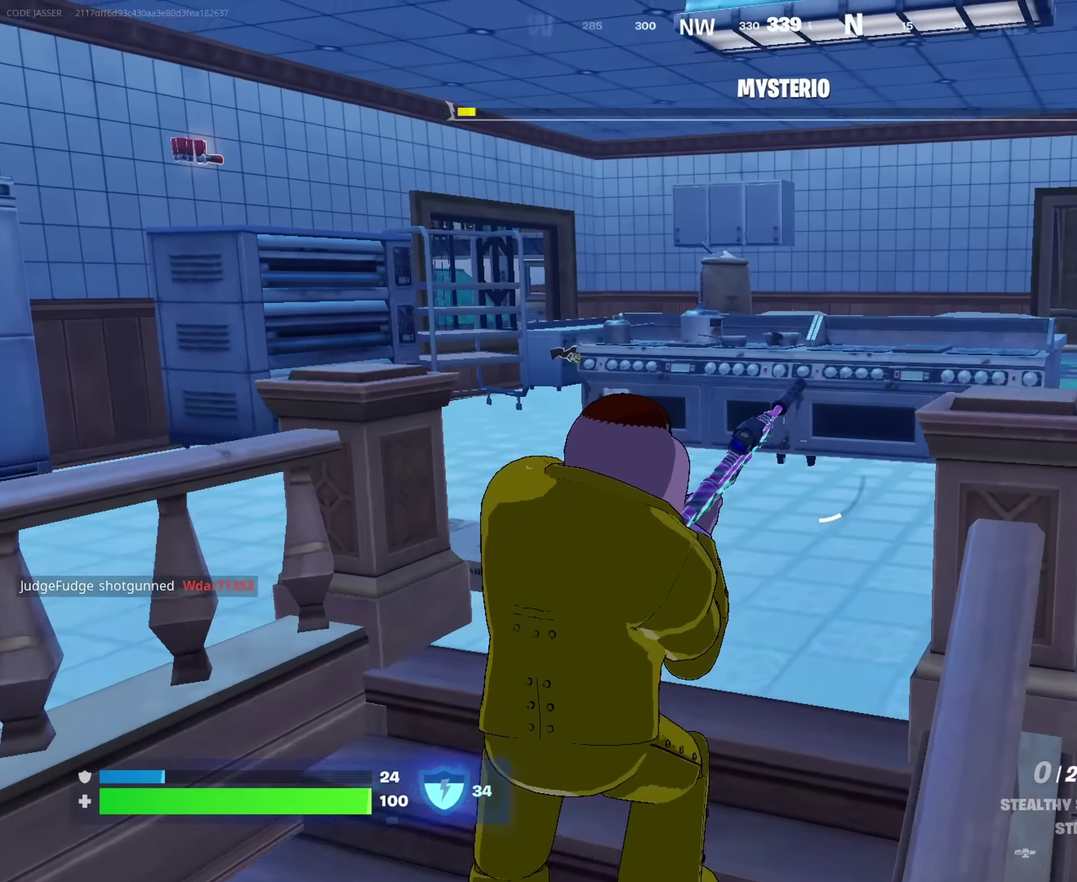
Gameplay with a controller (PlayStation layout); each line is a JSON object with the inputs held at the frame after it (dt_ms = milliseconds from this image to that frame). "events" lists button and stick changes between this image and that frame as [ms after this image, input, new state], when the widget could be followed in between. This document gives stick clicks only as held states, not as events.
{"dt_ms": 700, "buttons": [], "left_stick": "up-left", "right_stick": "center", "events": [[16, "right_stick", "down-left"], [66, "left_stick", "up-right"], [100, "right_stick", "left"], [216, "left_stick", "right"], [300, "left_stick", "down-right"], [366, "left_stick", "down"], [483, "right_stick", "down-left"], [516, "left_stick", "down-left"], [566, "right_stick", "center"], [633, "left_stick", "left"], [700, "left_stick", "up-left"]]}
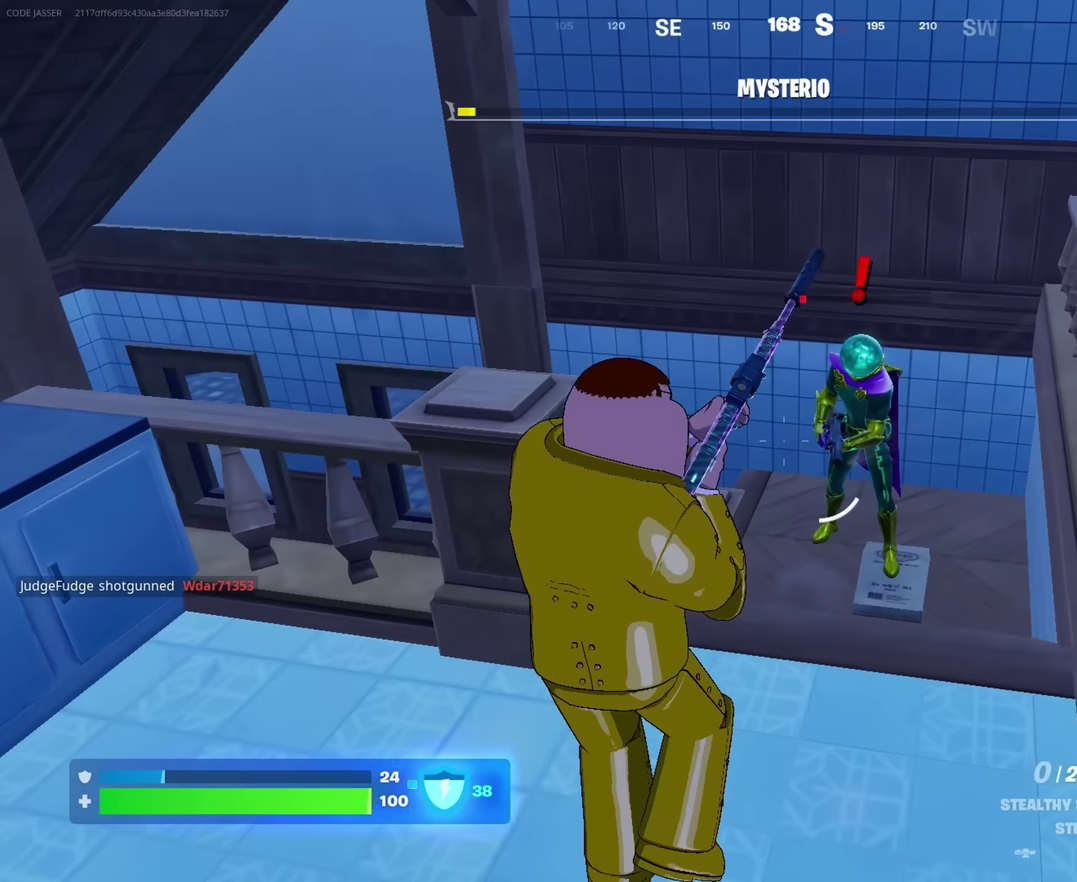
{"dt_ms": 300, "buttons": ["R2"], "left_stick": "right", "right_stick": "center", "events": [[100, "left_stick", "up"], [116, "right_stick", "up-right"], [166, "R2", "down"], [166, "left_stick", "up-right"], [166, "right_stick", "center"], [283, "left_stick", "right"]]}
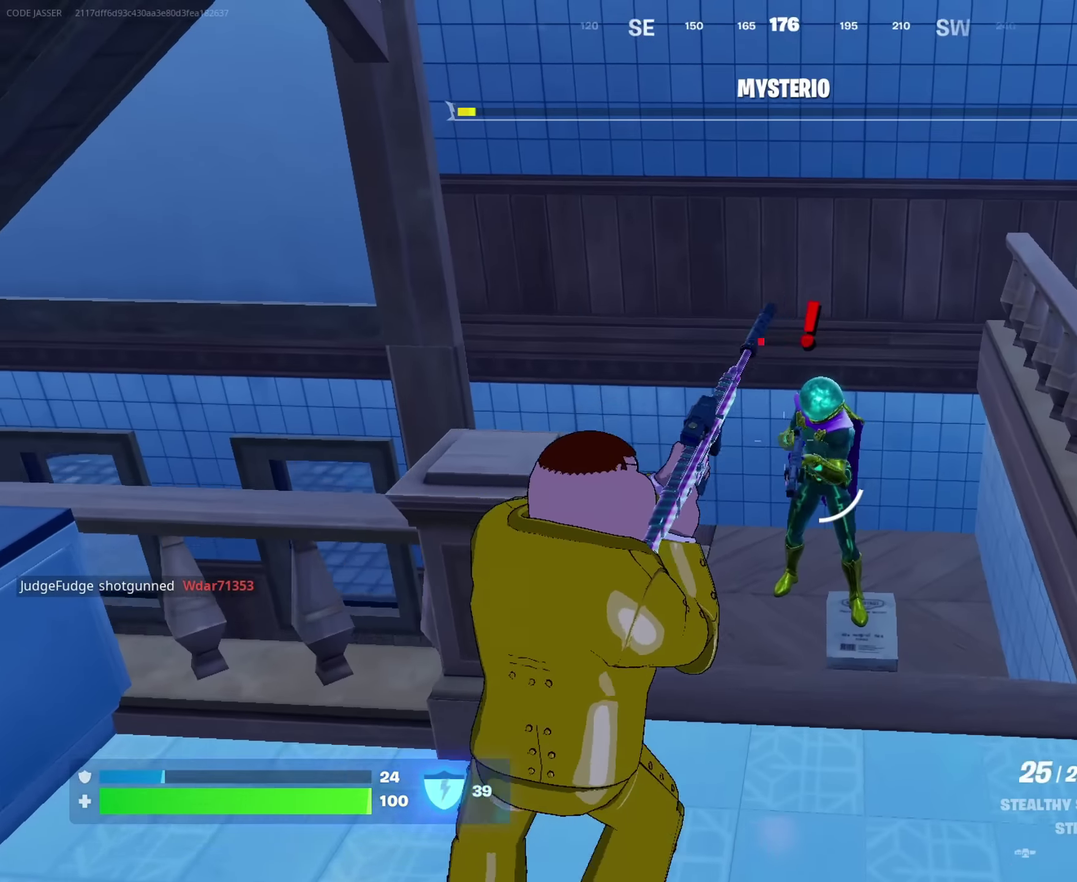
{"dt_ms": 600, "buttons": ["R2"], "left_stick": "center", "right_stick": "center"}
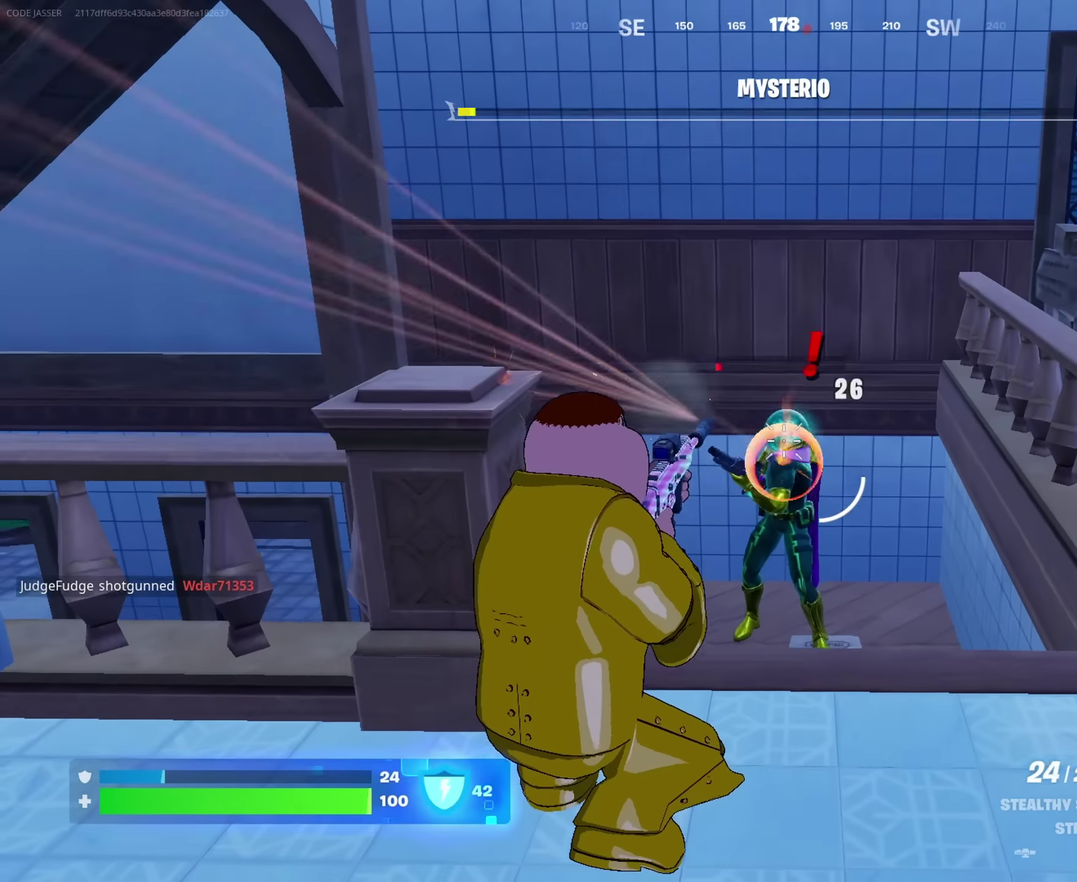
{"dt_ms": 400, "buttons": ["R2"], "left_stick": "center", "right_stick": "center", "events": [[300, "left_stick", "up"], [366, "left_stick", "center"]]}
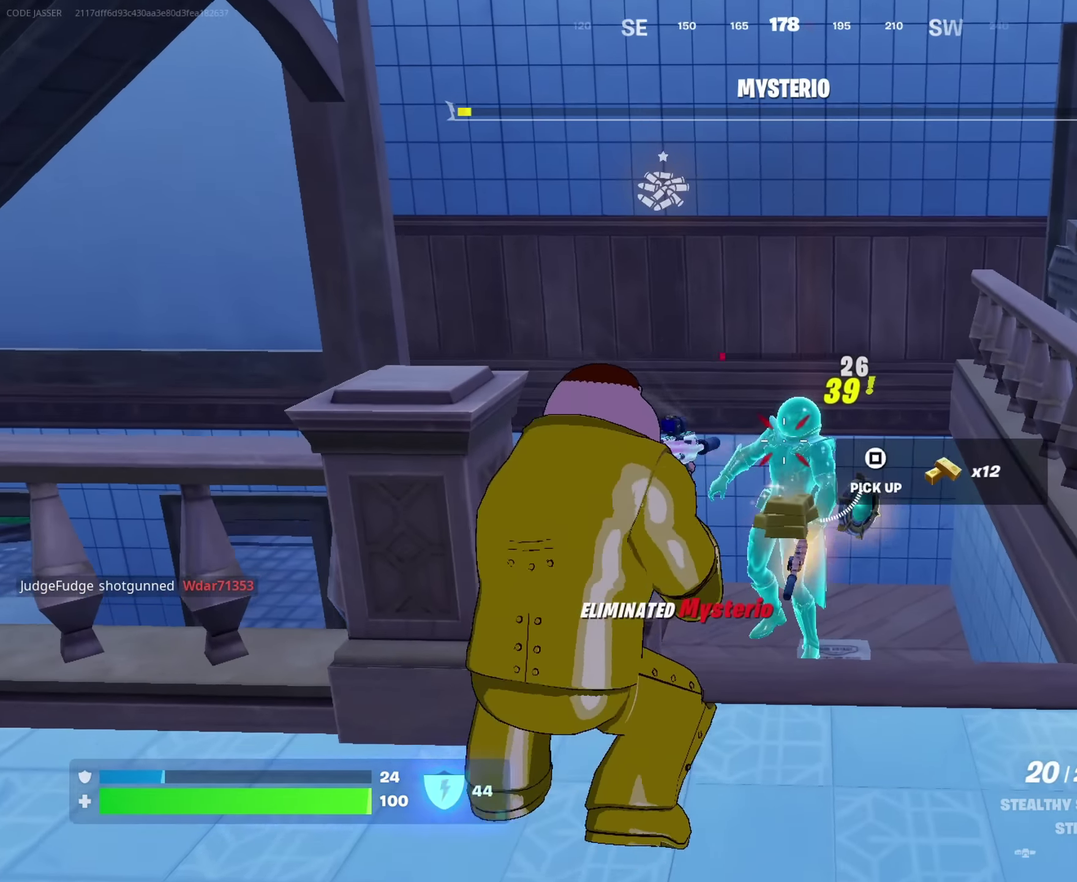
{"dt_ms": 600, "buttons": [], "left_stick": "up", "right_stick": "center", "events": [[66, "left_stick", "up-right"], [66, "right_stick", "down"], [83, "R2", "up"], [234, "right_stick", "center"], [250, "left_stick", "up"]]}
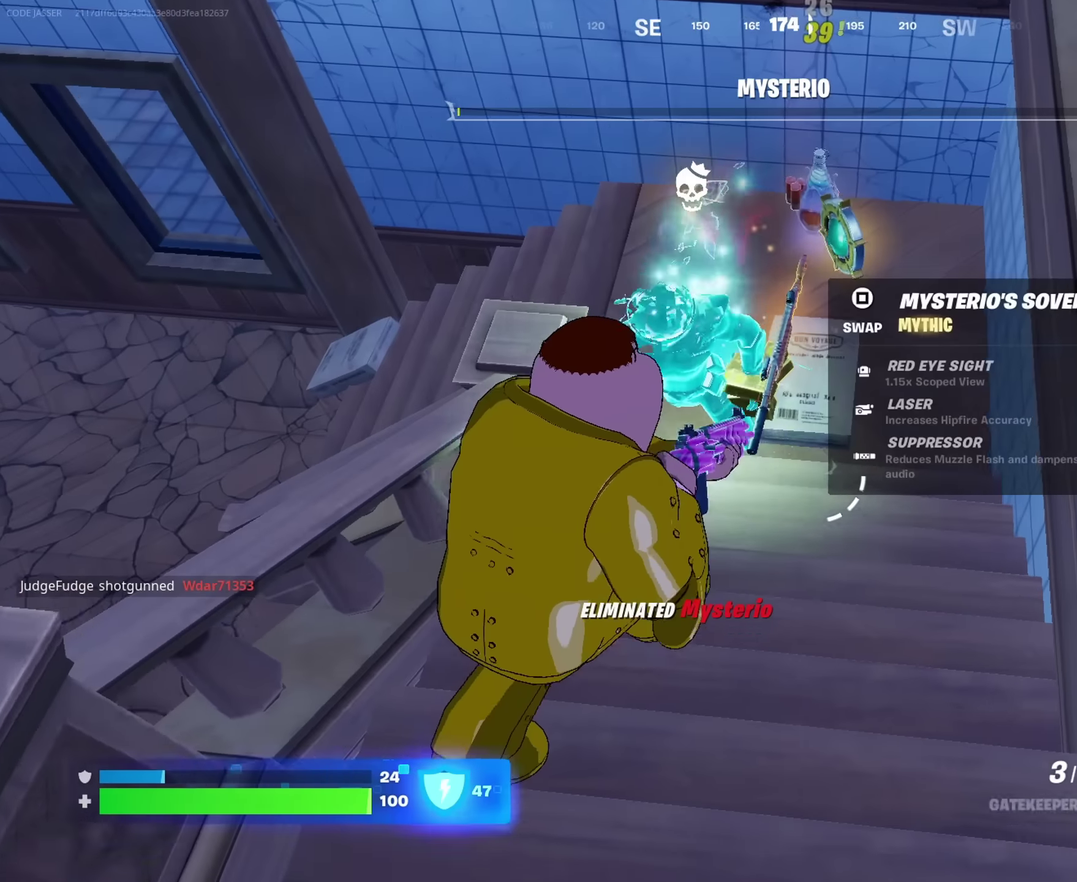
{"dt_ms": 400, "buttons": [], "left_stick": "center", "right_stick": "center", "events": [[284, "SQUARE", "down"], [350, "SQUARE", "up"], [367, "left_stick", "center"]]}
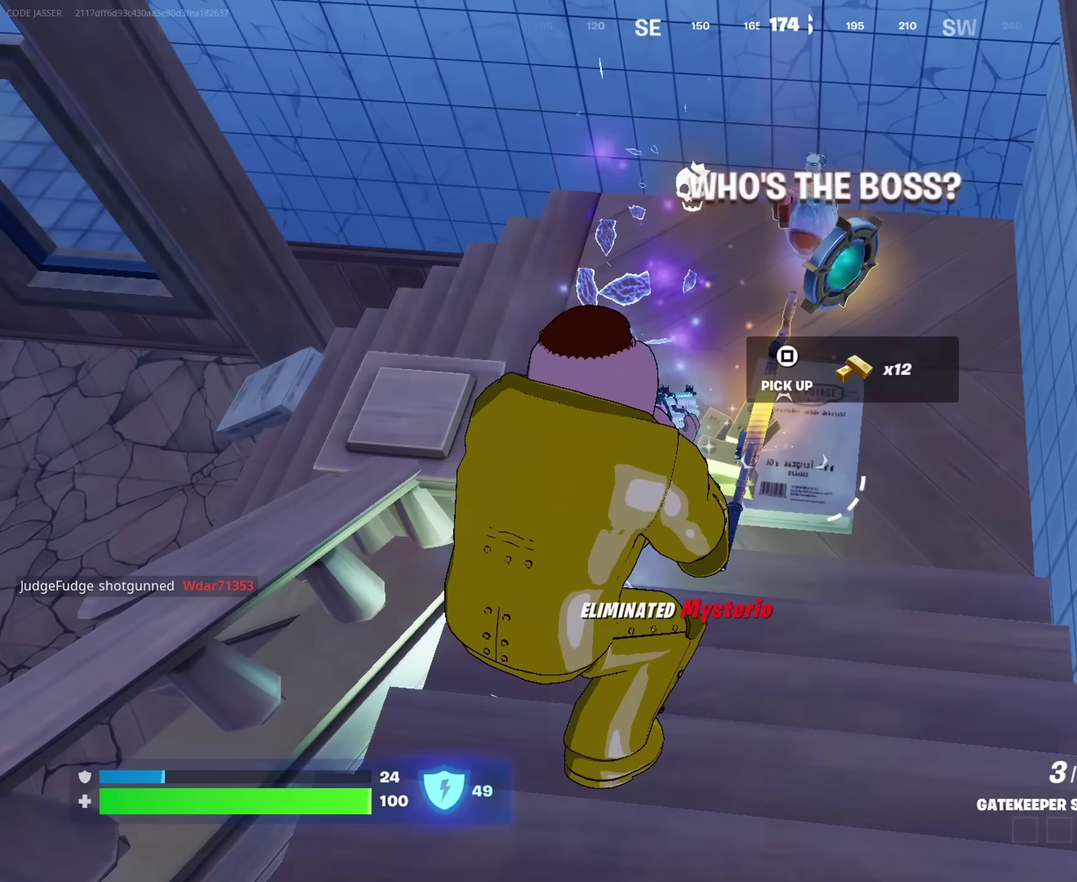
{"dt_ms": 600, "buttons": [], "left_stick": "up", "right_stick": "center"}
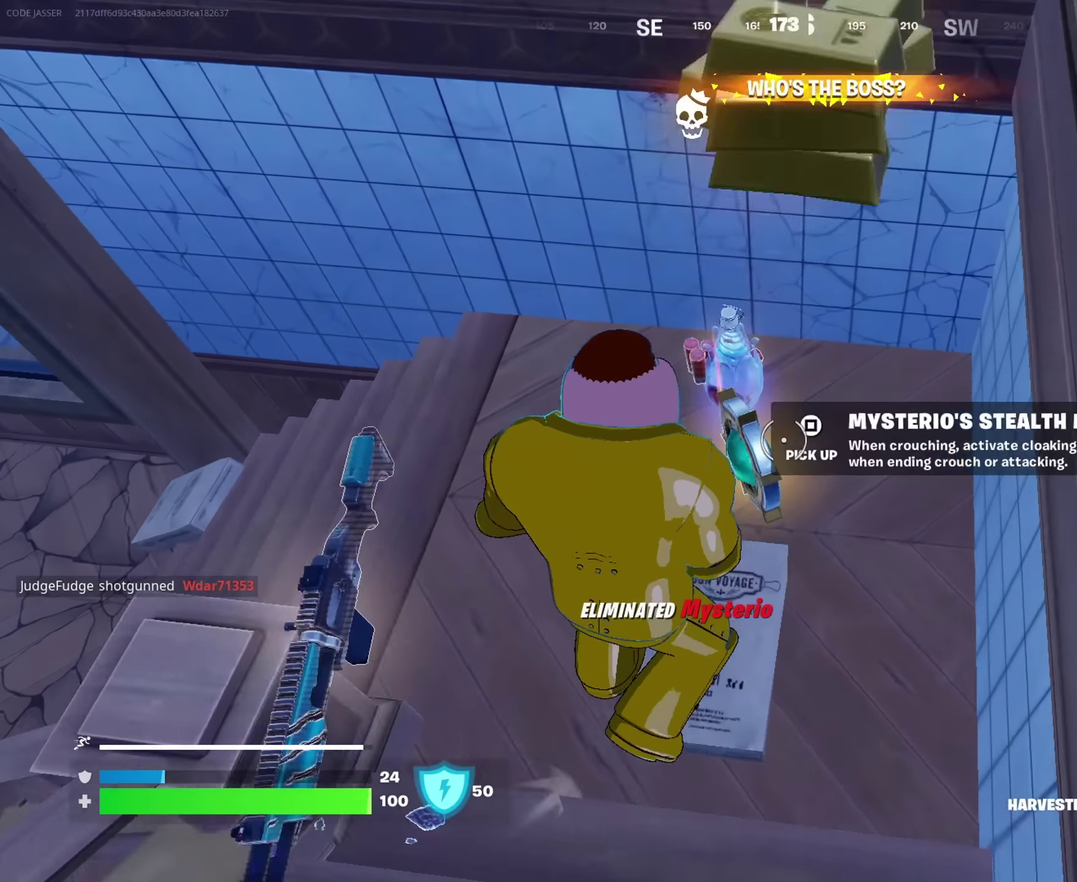
{"dt_ms": 400, "buttons": [], "left_stick": "down", "right_stick": "center", "events": [[50, "left_stick", "up-left"], [134, "left_stick", "down-left"], [217, "left_stick", "down"]]}
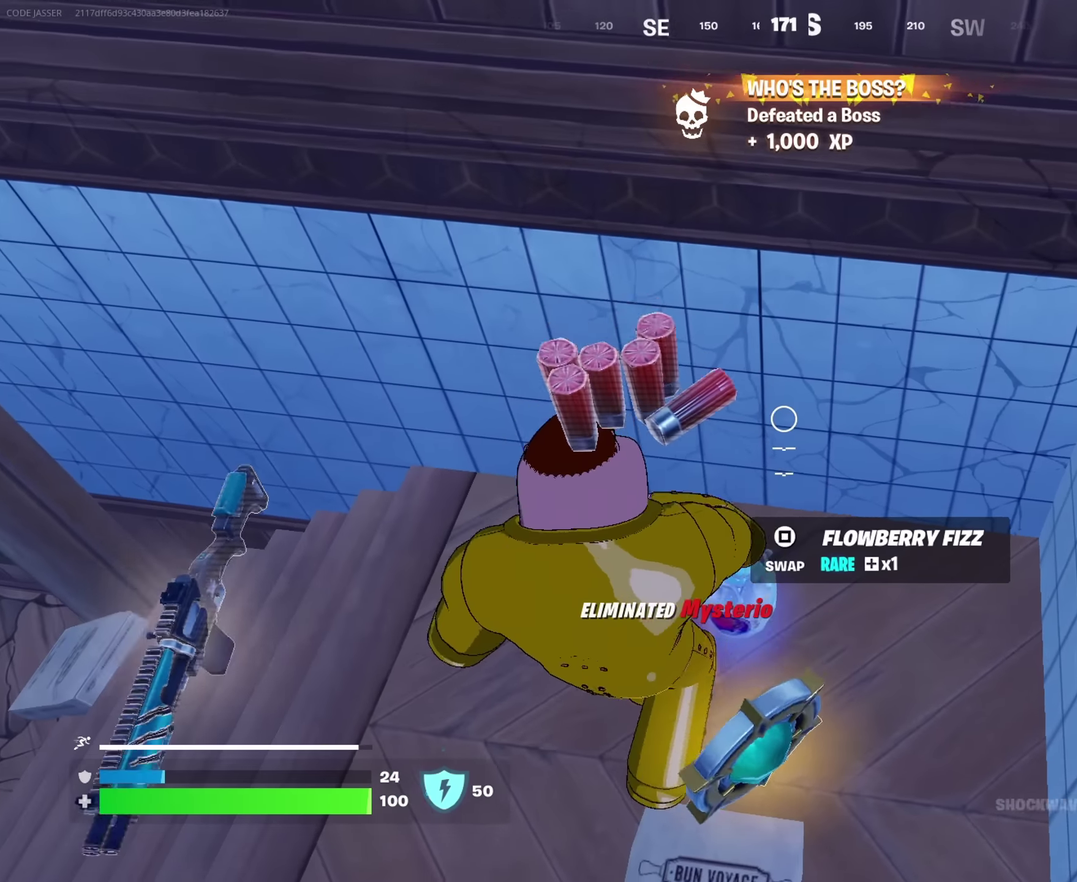
{"dt_ms": 600, "buttons": [], "left_stick": "down", "right_stick": "center", "events": [[350, "right_stick", "up-right"], [417, "SQUARE", "down"], [417, "right_stick", "center"], [500, "SQUARE", "up"]]}
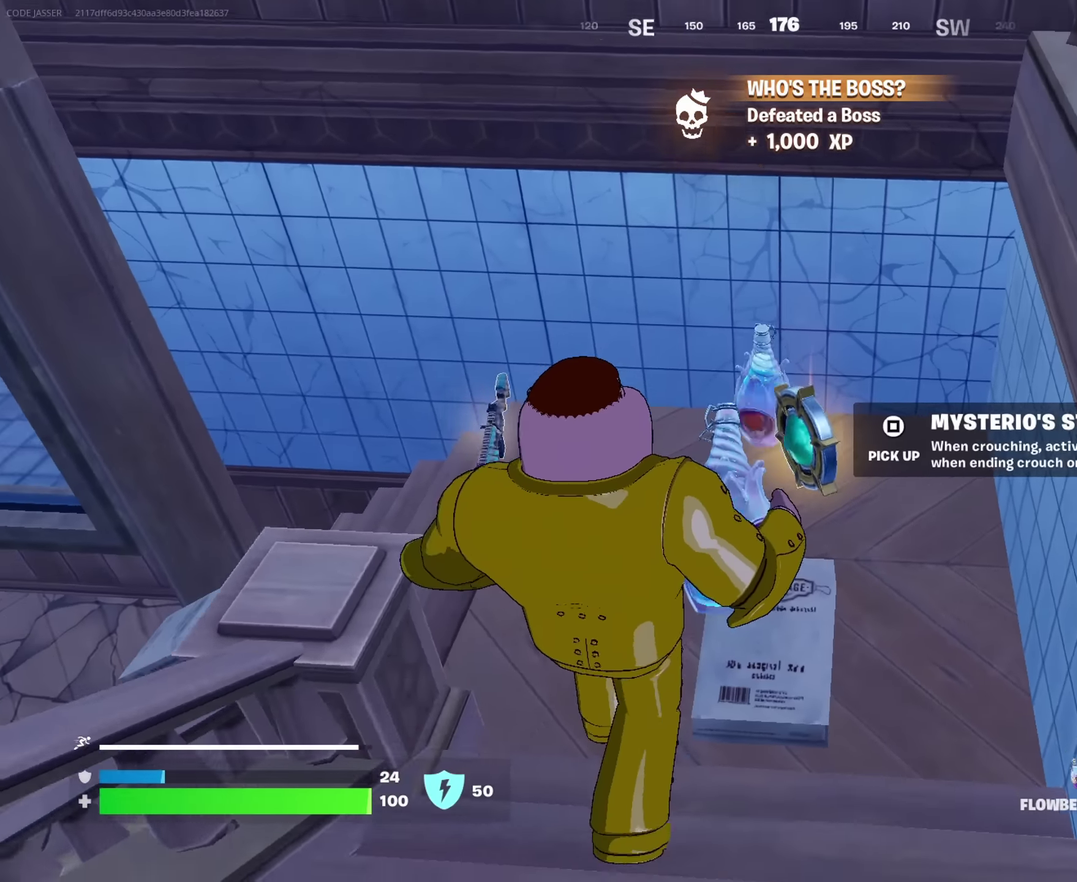
{"dt_ms": 400, "buttons": [], "left_stick": "down", "right_stick": "center", "events": []}
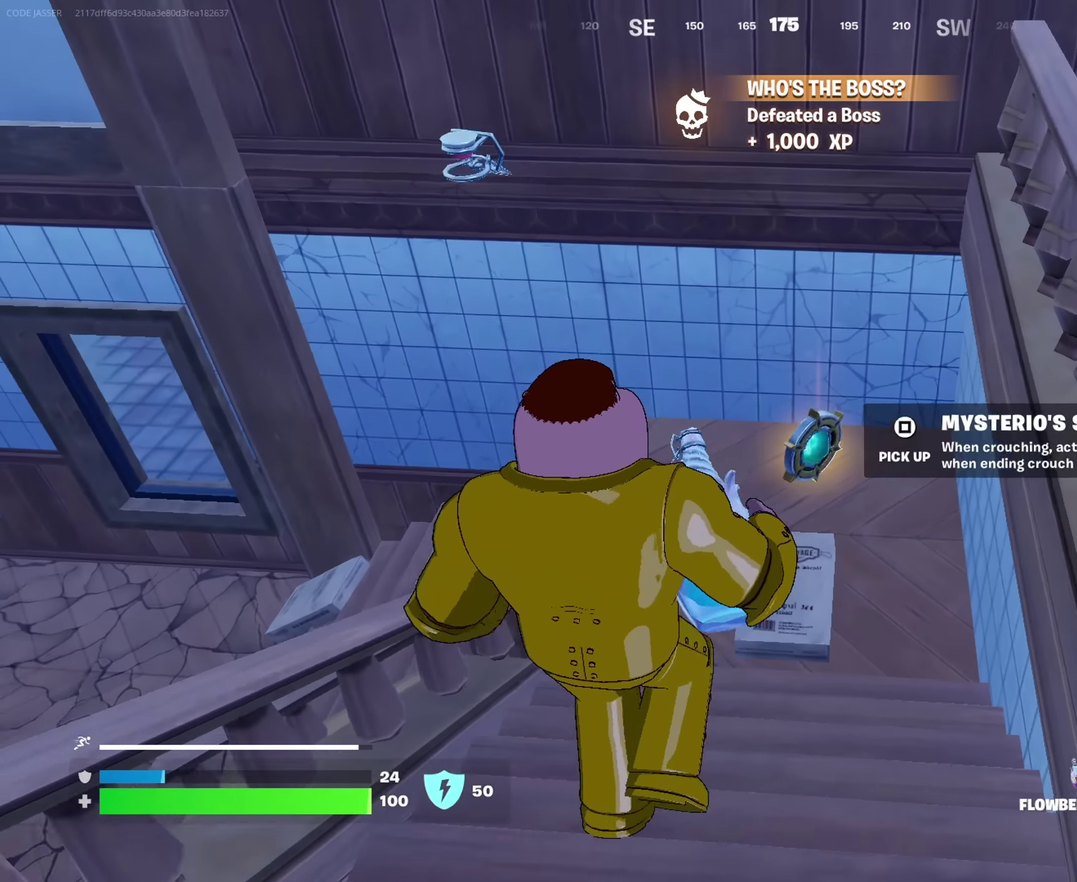
{"dt_ms": 500, "buttons": ["R2"], "left_stick": "right", "right_stick": "center", "events": [[150, "right_stick", "left"], [433, "left_stick", "right"], [450, "R2", "down"], [483, "right_stick", "center"]]}
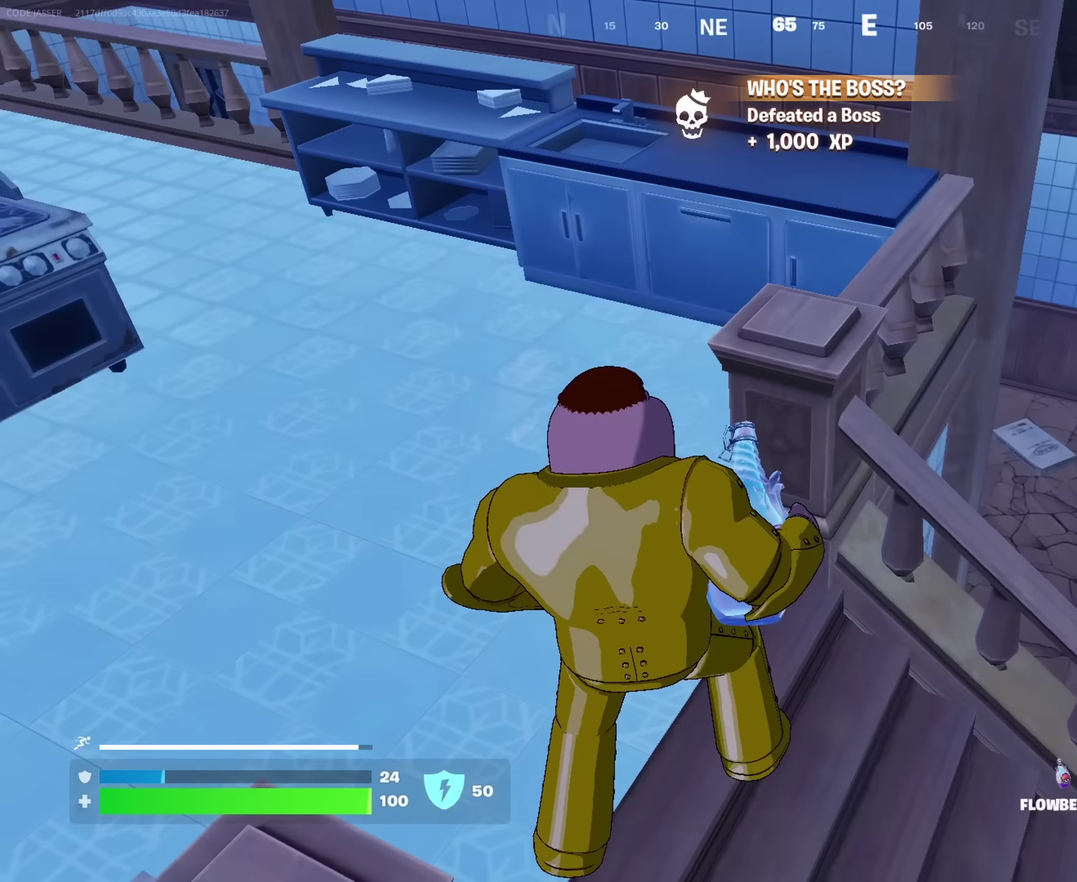
{"dt_ms": 500, "buttons": ["R2"], "left_stick": "down-right", "right_stick": "right", "events": [[283, "left_stick", "down-right"], [400, "right_stick", "down-right"], [500, "right_stick", "right"]]}
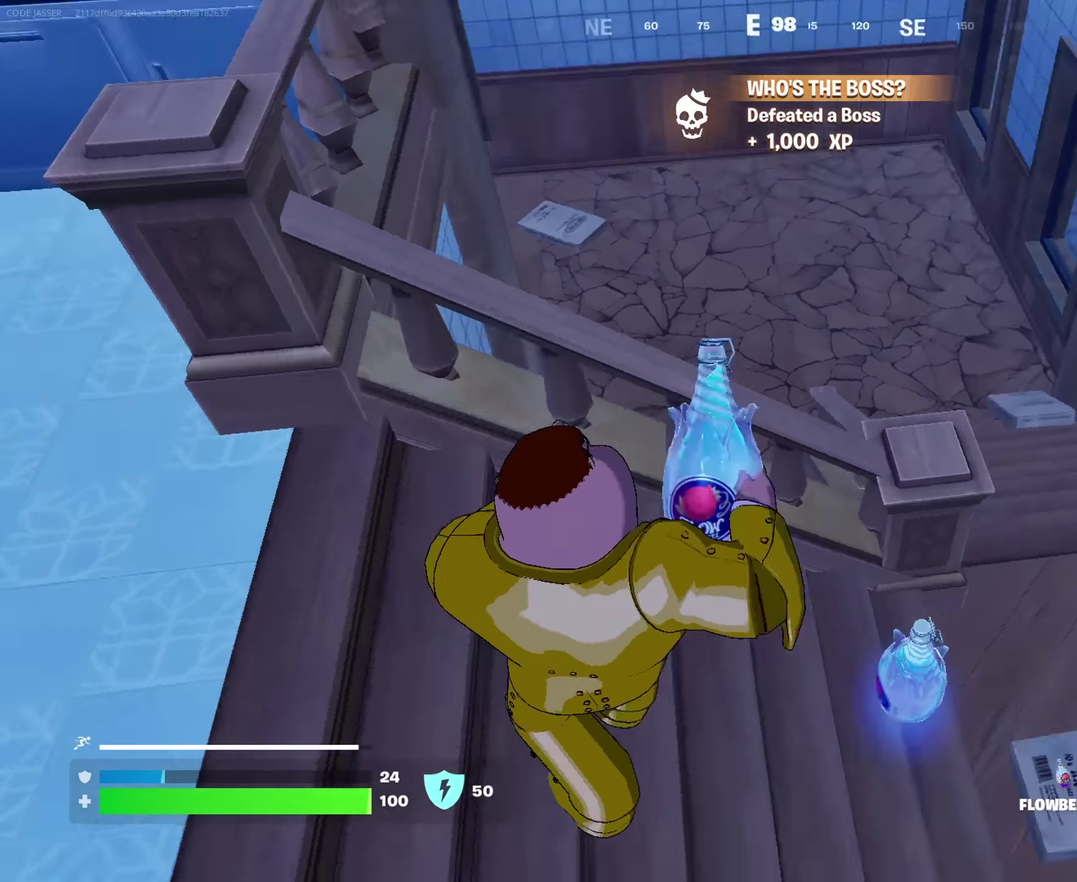
{"dt_ms": 600, "buttons": ["R2", "DPAD_DOWN"], "left_stick": "center", "right_stick": "center", "events": [[50, "left_stick", "center"], [50, "right_stick", "up-right"], [133, "right_stick", "right"], [183, "right_stick", "center"], [417, "right_stick", "up-right"], [467, "right_stick", "center"], [550, "DPAD_DOWN", "down"]]}
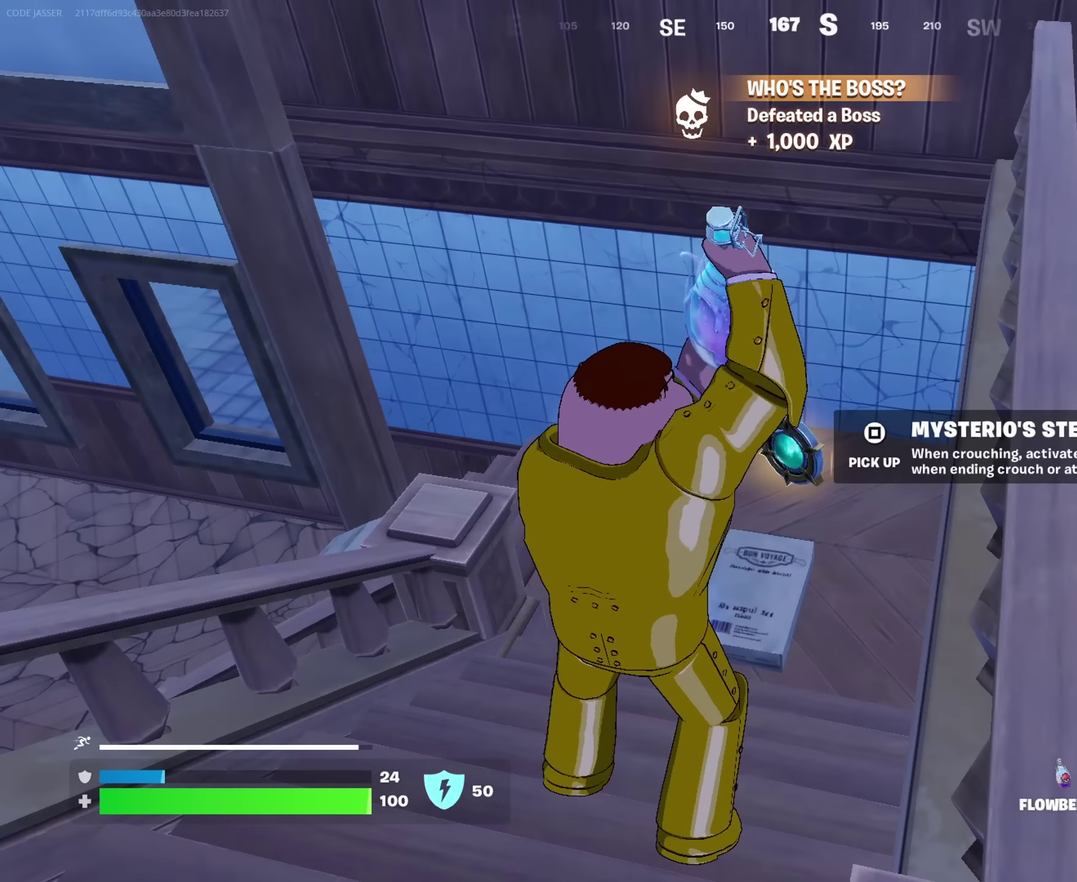
{"dt_ms": 400, "buttons": ["R2"], "left_stick": "center", "right_stick": "center", "events": [[33, "DPAD_DOWN", "up"]]}
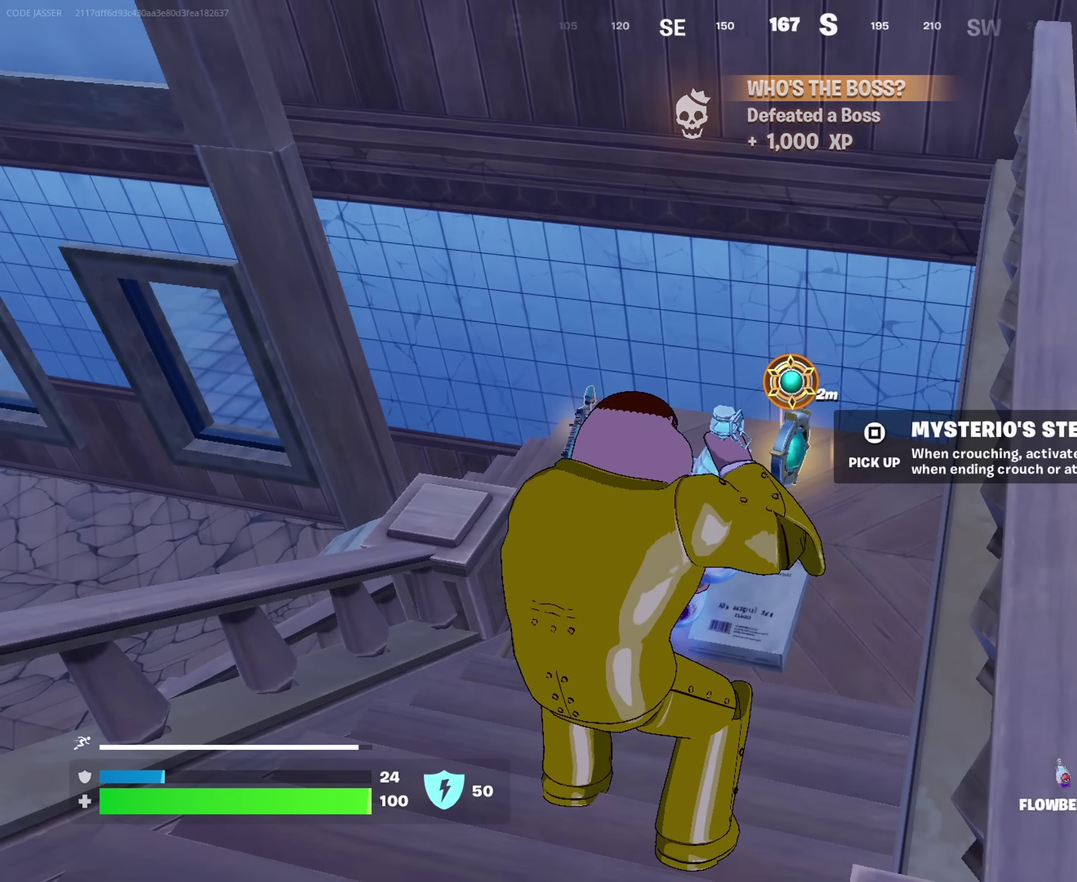
{"dt_ms": 500, "buttons": ["R2"], "left_stick": "up", "right_stick": "center", "events": [[150, "CROSS", "down"], [167, "left_stick", "up"], [233, "CROSS", "up"], [250, "right_stick", "down-left"], [450, "right_stick", "center"]]}
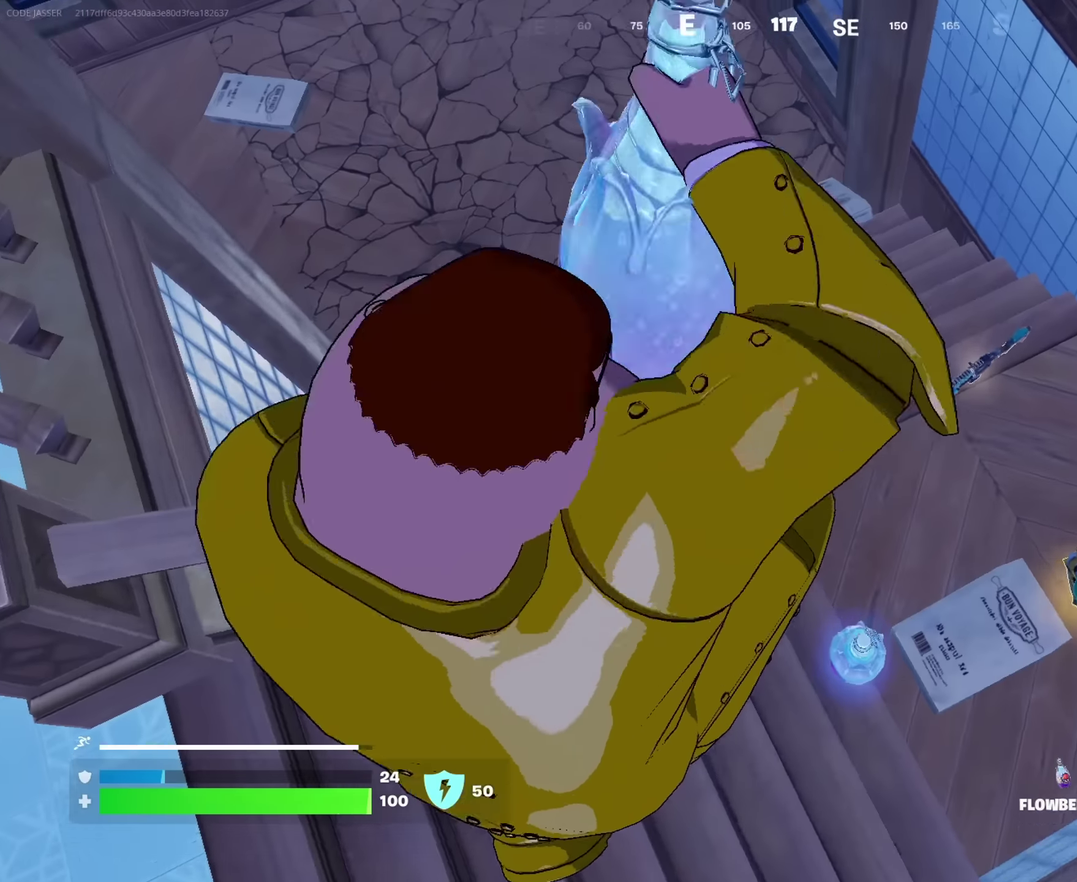
{"dt_ms": 500, "buttons": ["R2"], "left_stick": "up-right", "right_stick": "up-left", "events": [[200, "right_stick", "up-left"], [467, "left_stick", "up-right"]]}
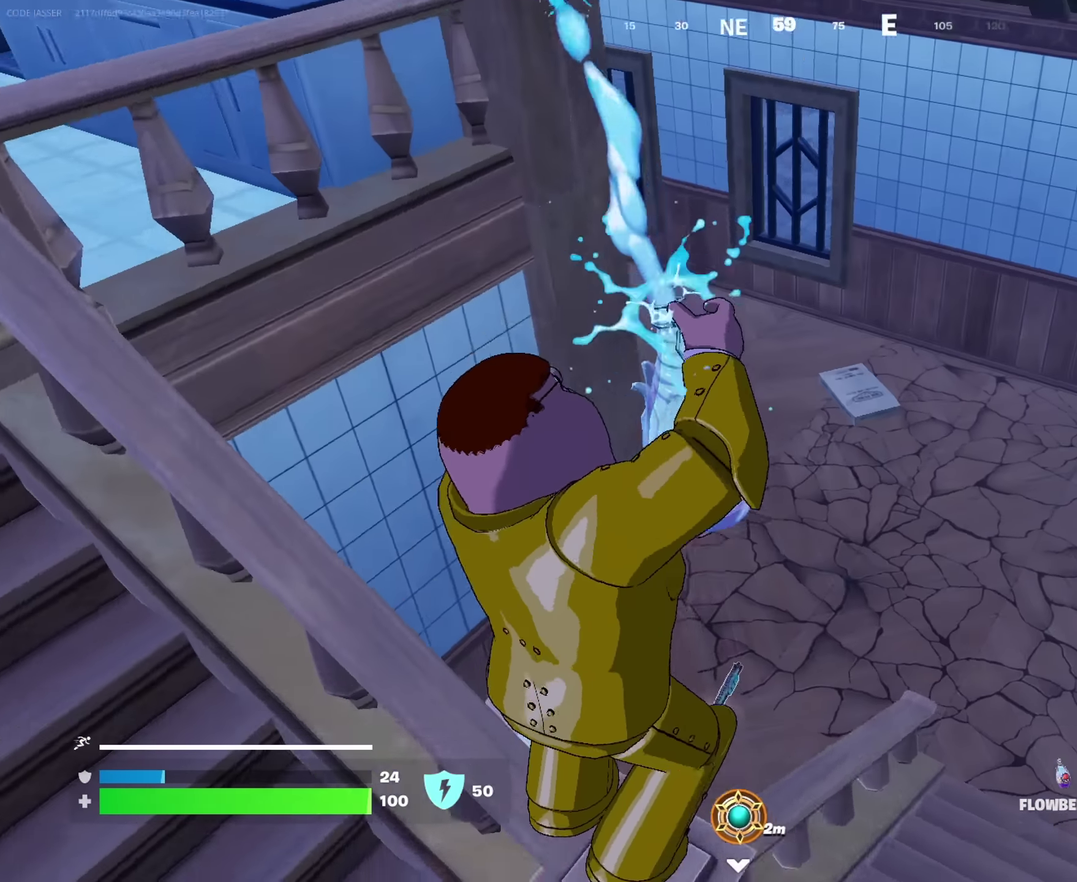
{"dt_ms": 500, "buttons": ["R2"], "left_stick": "up-right", "right_stick": "left", "events": [[83, "right_stick", "center"], [133, "right_stick", "left"], [267, "right_stick", "up-left"], [317, "right_stick", "center"], [467, "right_stick", "left"]]}
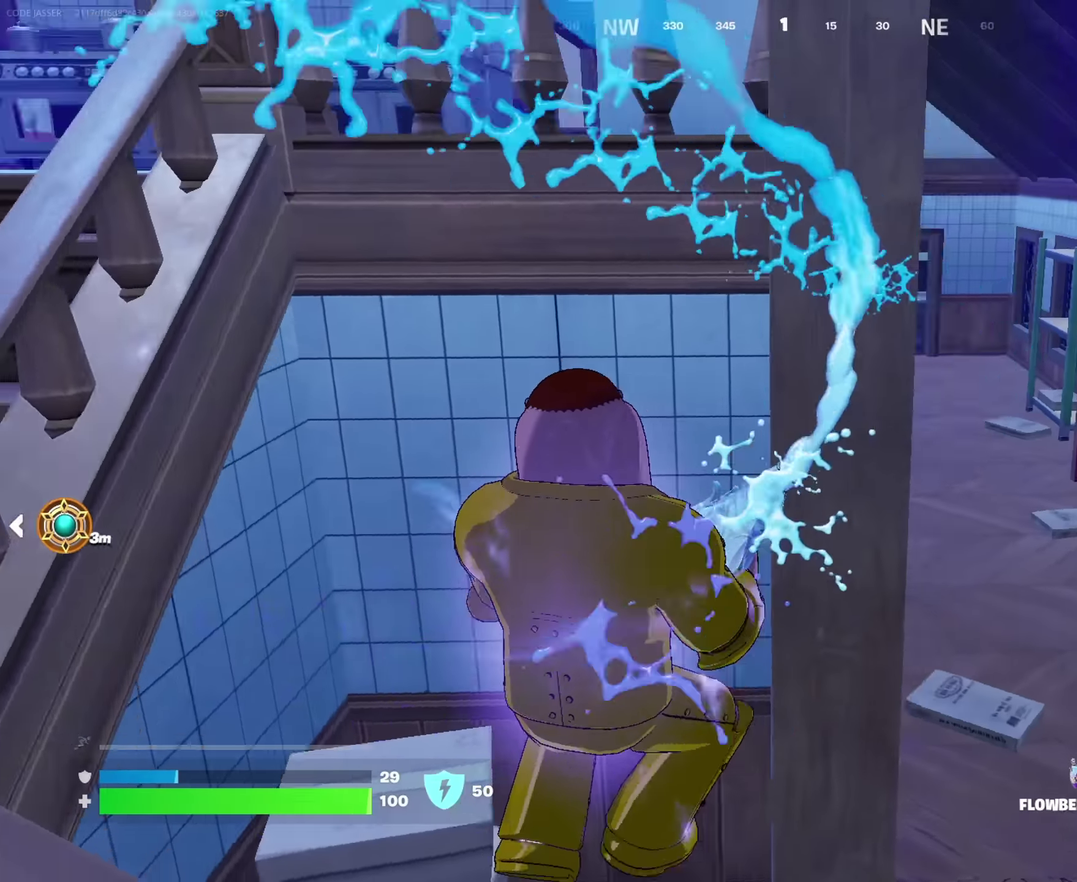
{"dt_ms": 400, "buttons": ["R2"], "left_stick": "up-left", "right_stick": "center", "events": [[83, "right_stick", "center"], [183, "left_stick", "up"], [283, "left_stick", "up-left"]]}
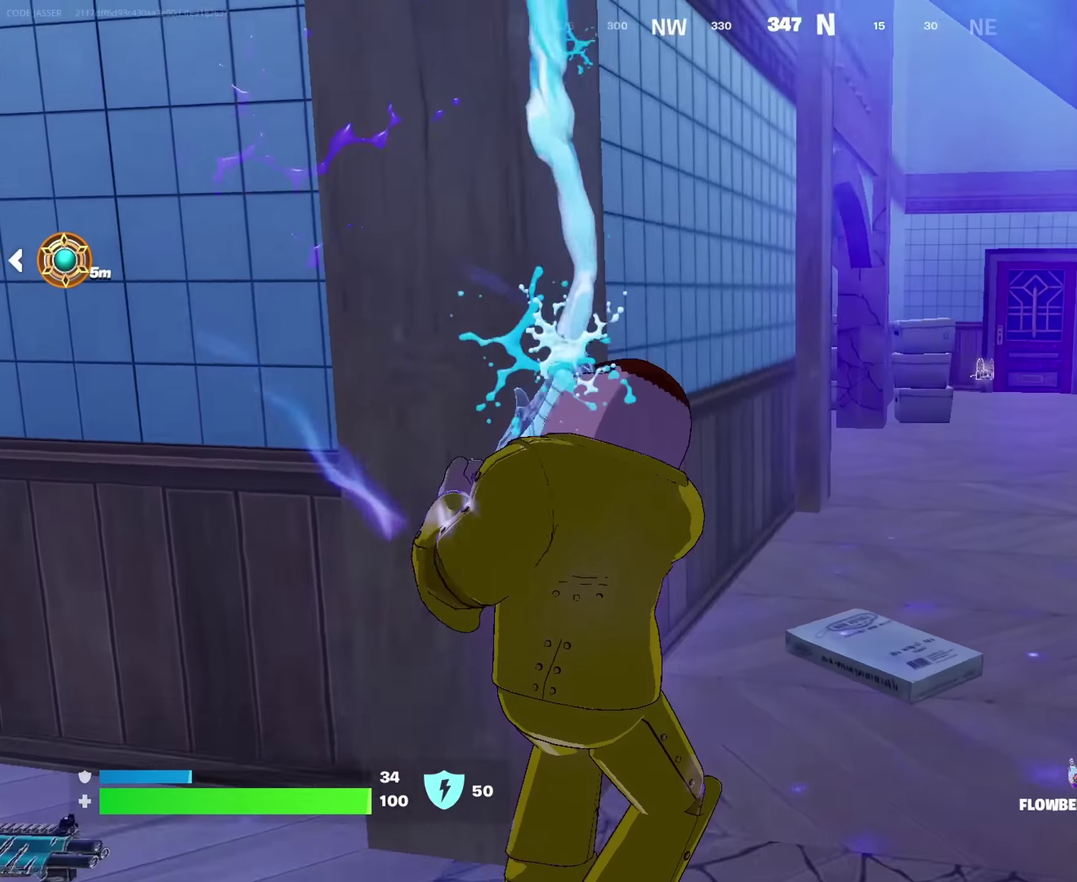
{"dt_ms": 600, "buttons": ["CROSS", "R2"], "left_stick": "up-left", "right_stick": "center", "events": [[67, "right_stick", "left"], [150, "left_stick", "down-left"], [183, "right_stick", "center"], [483, "left_stick", "left"], [550, "CROSS", "down"], [550, "left_stick", "up-left"]]}
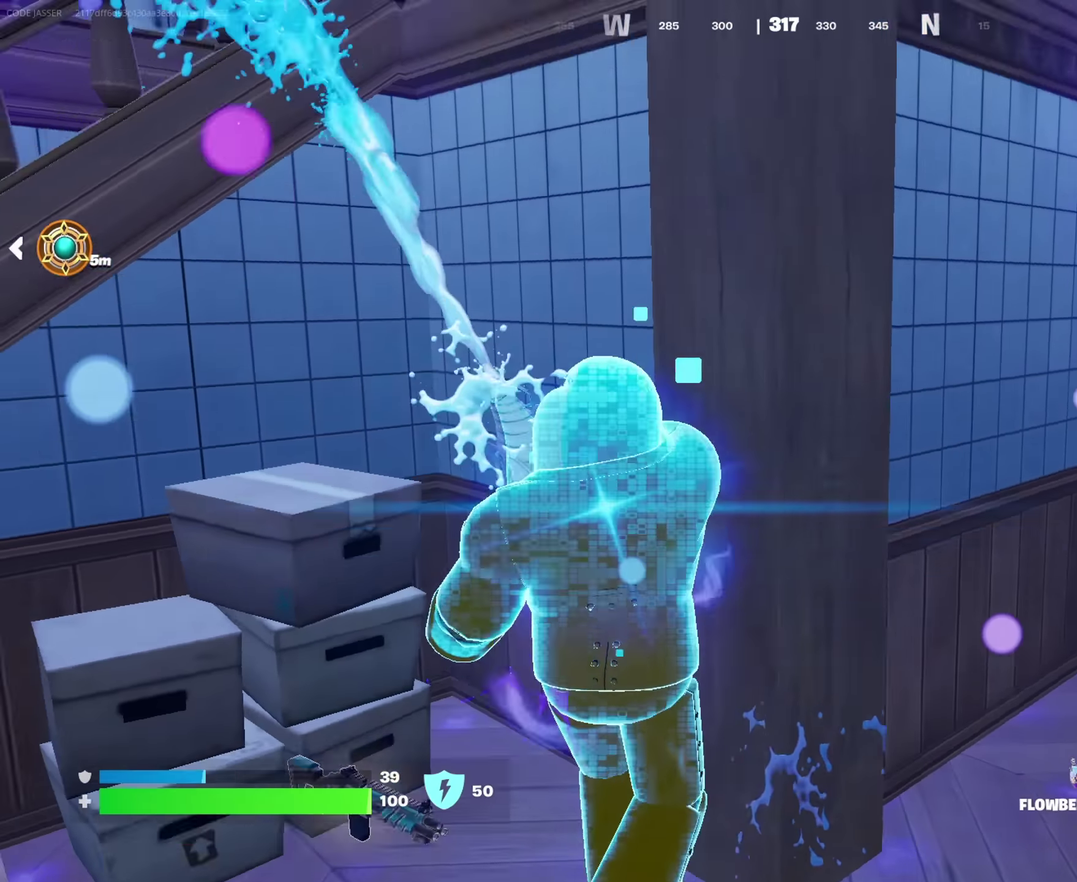
{"dt_ms": 400, "buttons": ["R2"], "left_stick": "up", "right_stick": "center", "events": [[50, "CROSS", "up"], [50, "right_stick", "down-left"], [100, "right_stick", "left"], [167, "right_stick", "center"], [267, "left_stick", "up"]]}
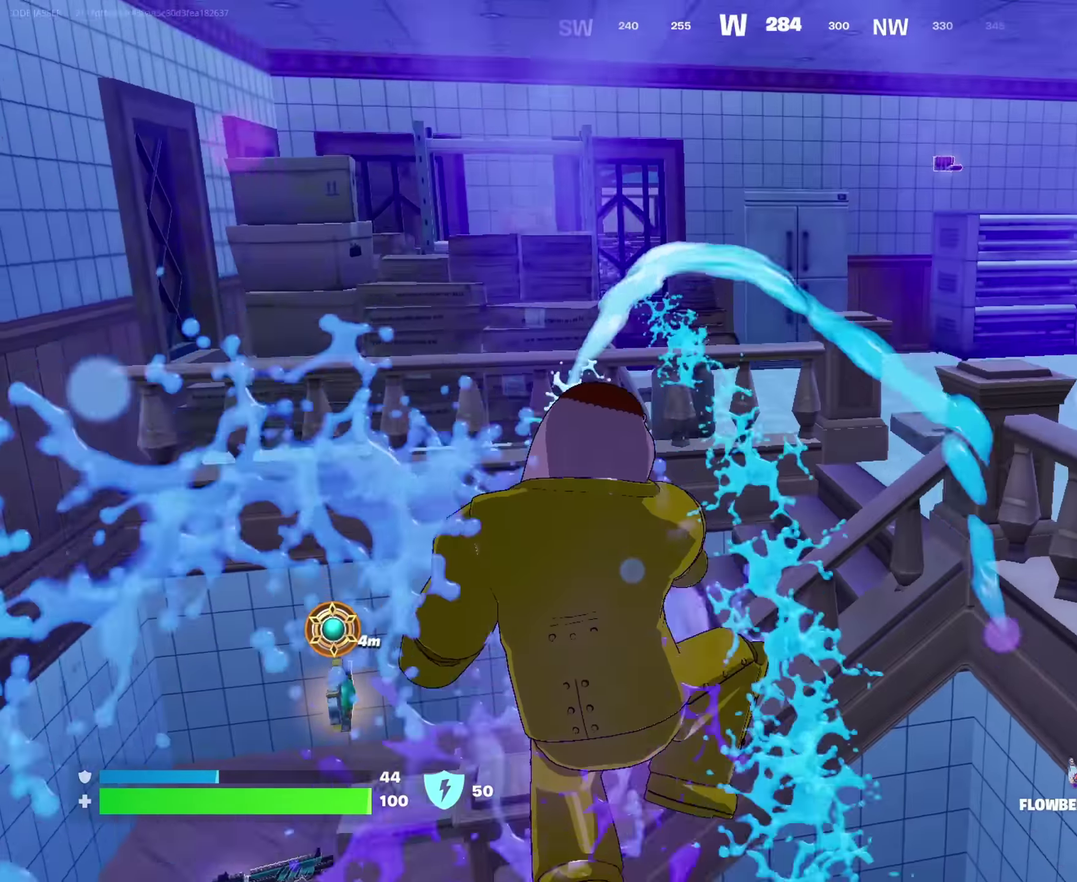
{"dt_ms": 600, "buttons": ["R2"], "left_stick": "up-right", "right_stick": "center", "events": [[133, "left_stick", "up-right"], [250, "right_stick", "right"], [383, "right_stick", "center"]]}
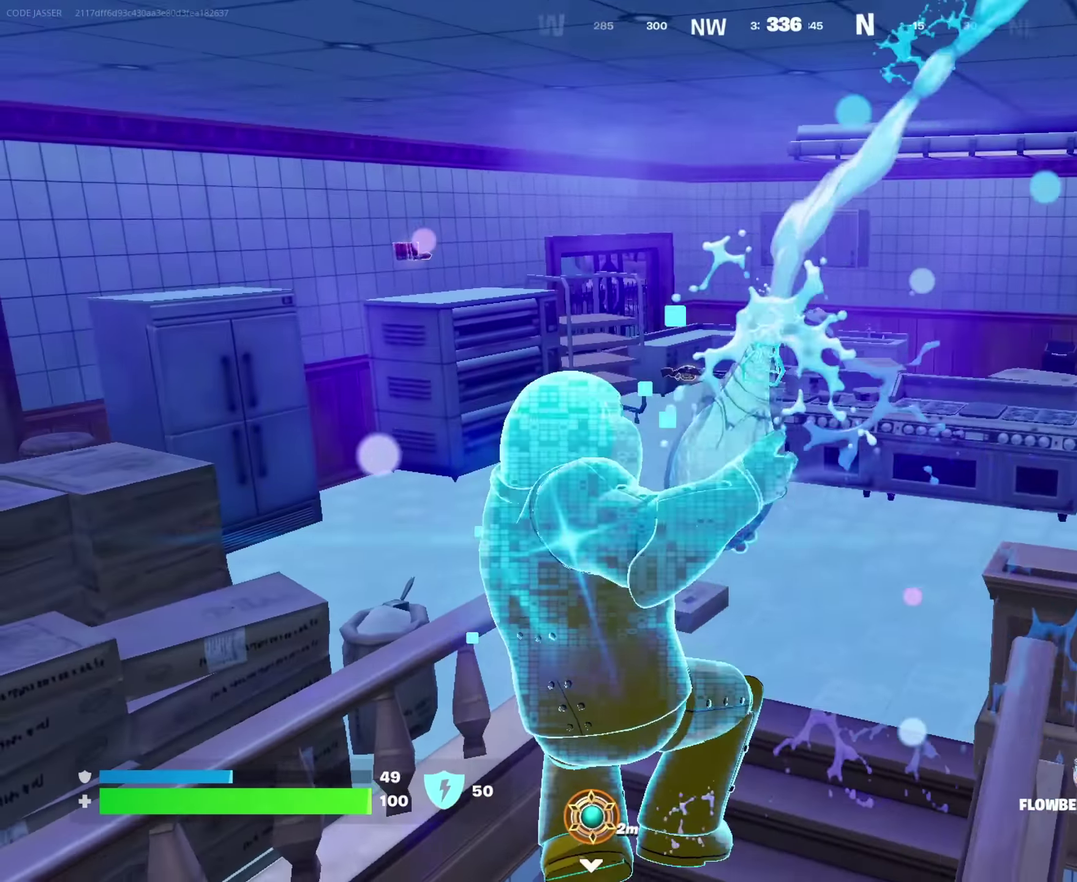
{"dt_ms": 400, "buttons": ["R2"], "left_stick": "up-right", "right_stick": "center", "events": [[50, "right_stick", "right"], [200, "right_stick", "center"]]}
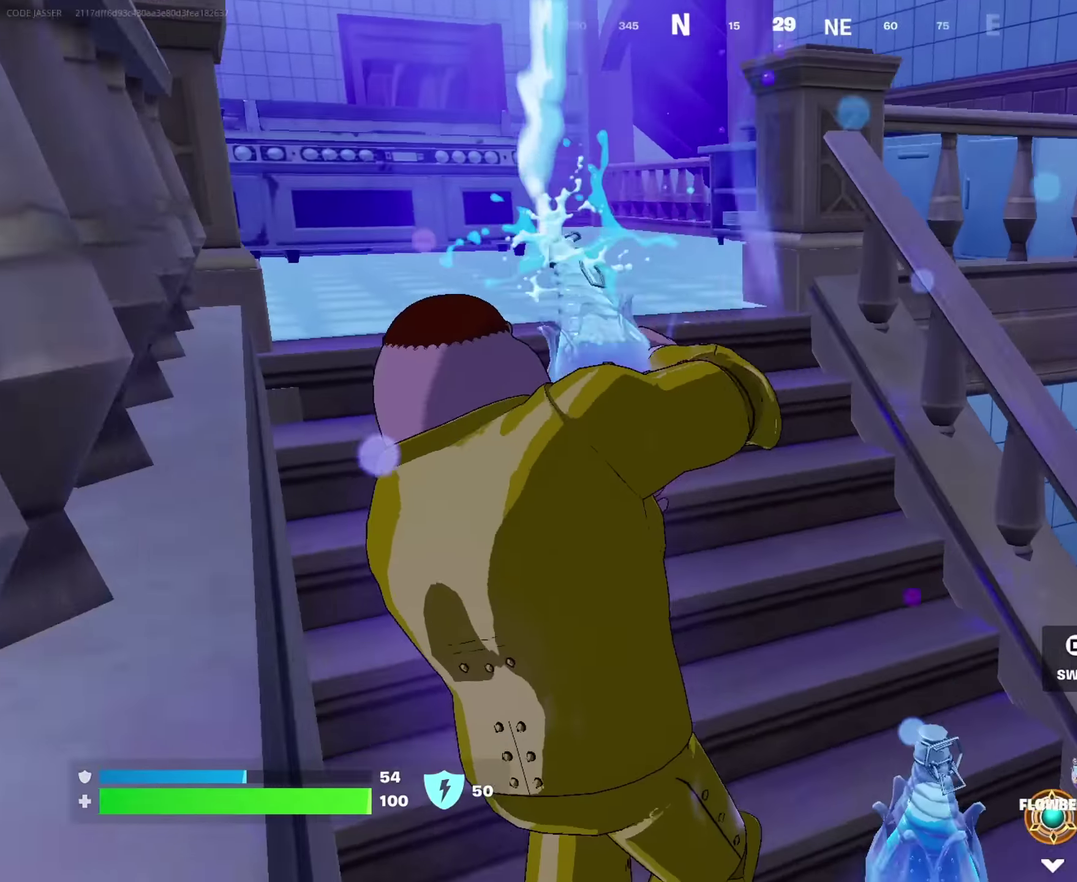
{"dt_ms": 600, "buttons": ["R2"], "left_stick": "down", "right_stick": "center", "events": [[117, "CROSS", "down"], [117, "left_stick", "right"], [183, "CROSS", "up"], [333, "left_stick", "down-right"], [400, "left_stick", "down"]]}
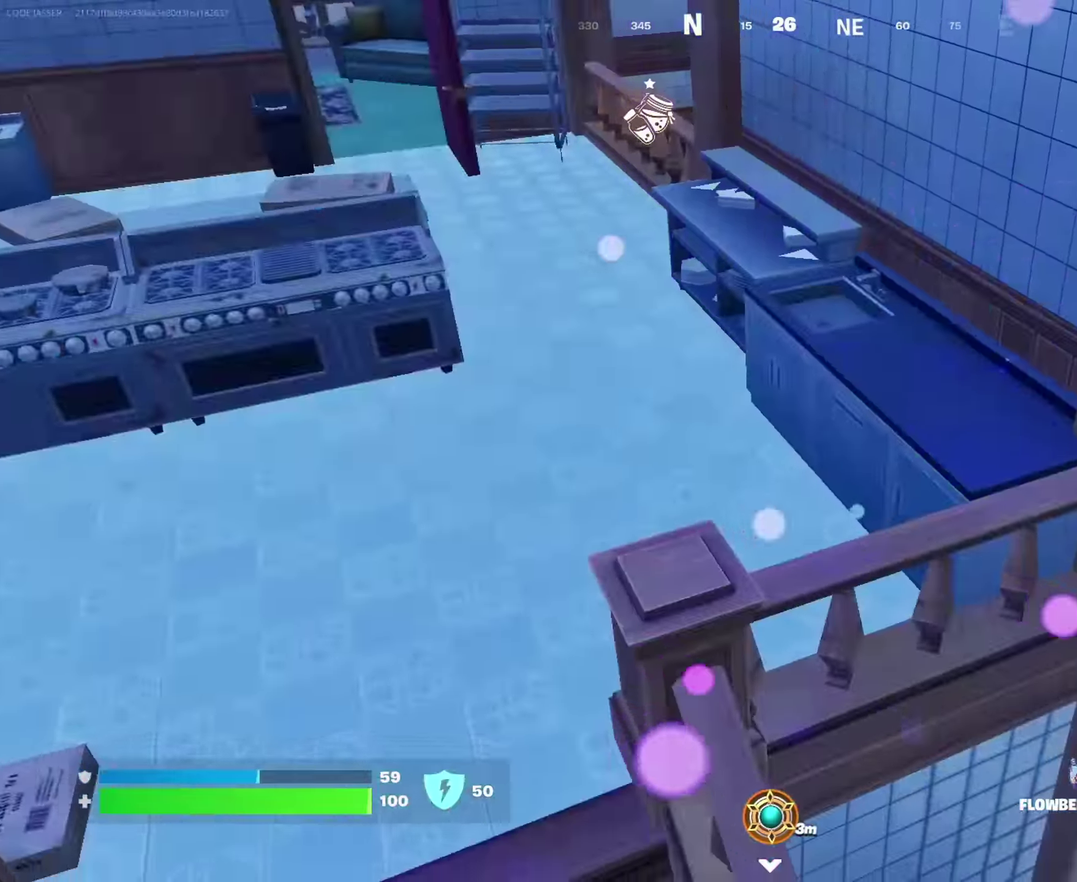
{"dt_ms": 300, "buttons": ["R2"], "left_stick": "down-right", "right_stick": "up-left", "events": [[50, "left_stick", "down-right"], [100, "left_stick", "down"], [233, "right_stick", "up-left"], [267, "left_stick", "down-right"]]}
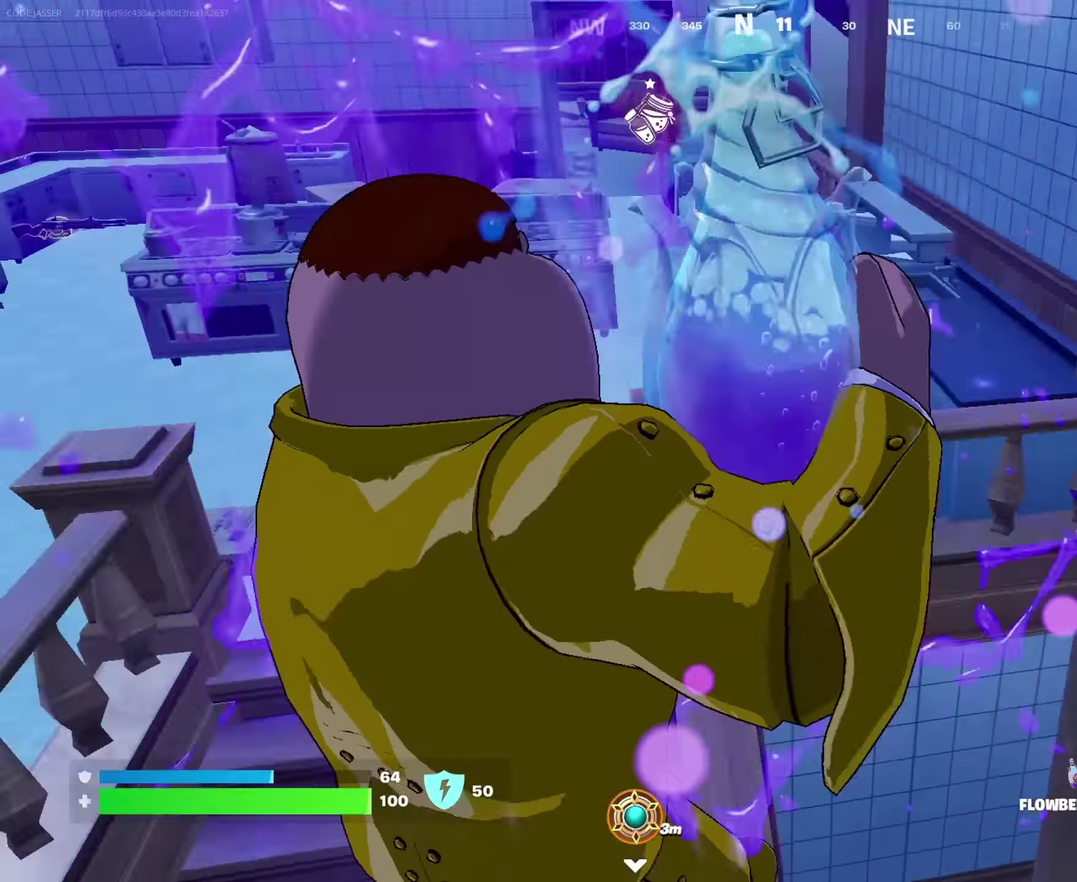
{"dt_ms": 700, "buttons": ["R2"], "left_stick": "right", "right_stick": "center", "events": [[33, "left_stick", "right"], [33, "right_stick", "center"]]}
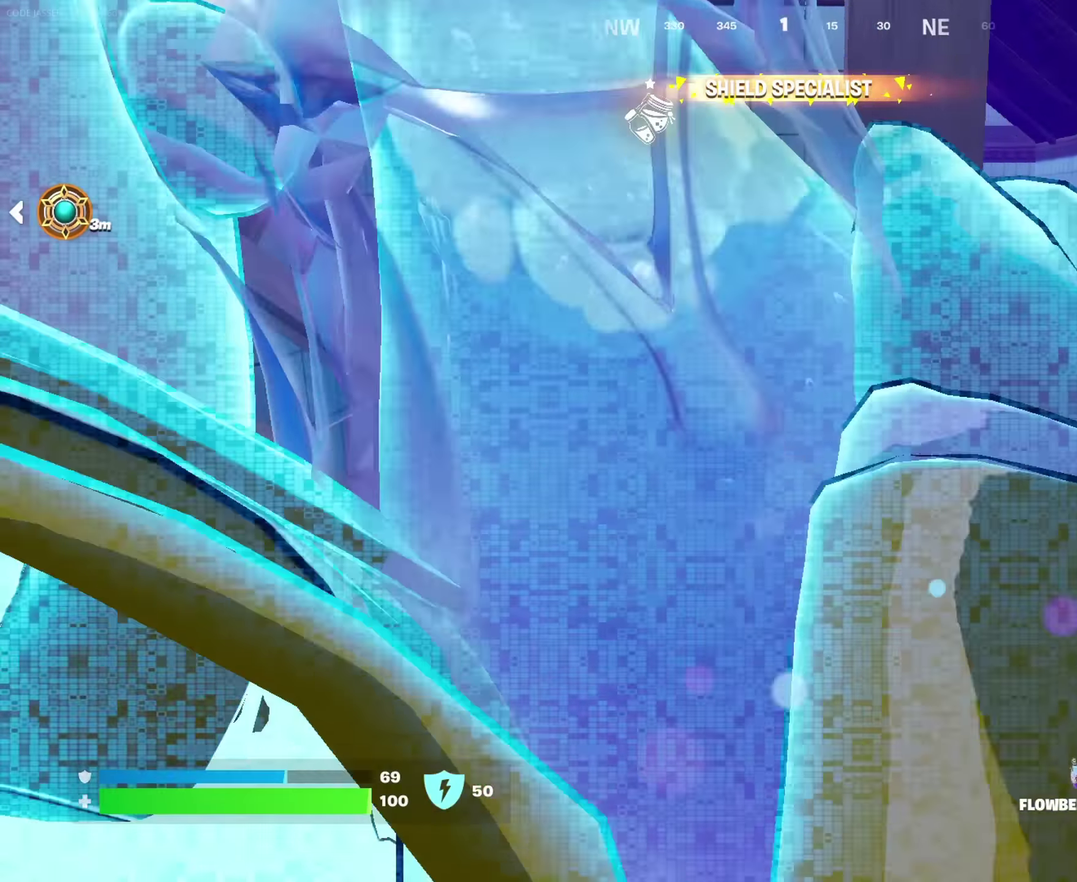
{"dt_ms": 300, "buttons": ["CROSS", "R2"], "left_stick": "up-left", "right_stick": "center", "events": [[183, "left_stick", "center"], [233, "left_stick", "left"], [283, "CROSS", "down"], [283, "left_stick", "up-left"]]}
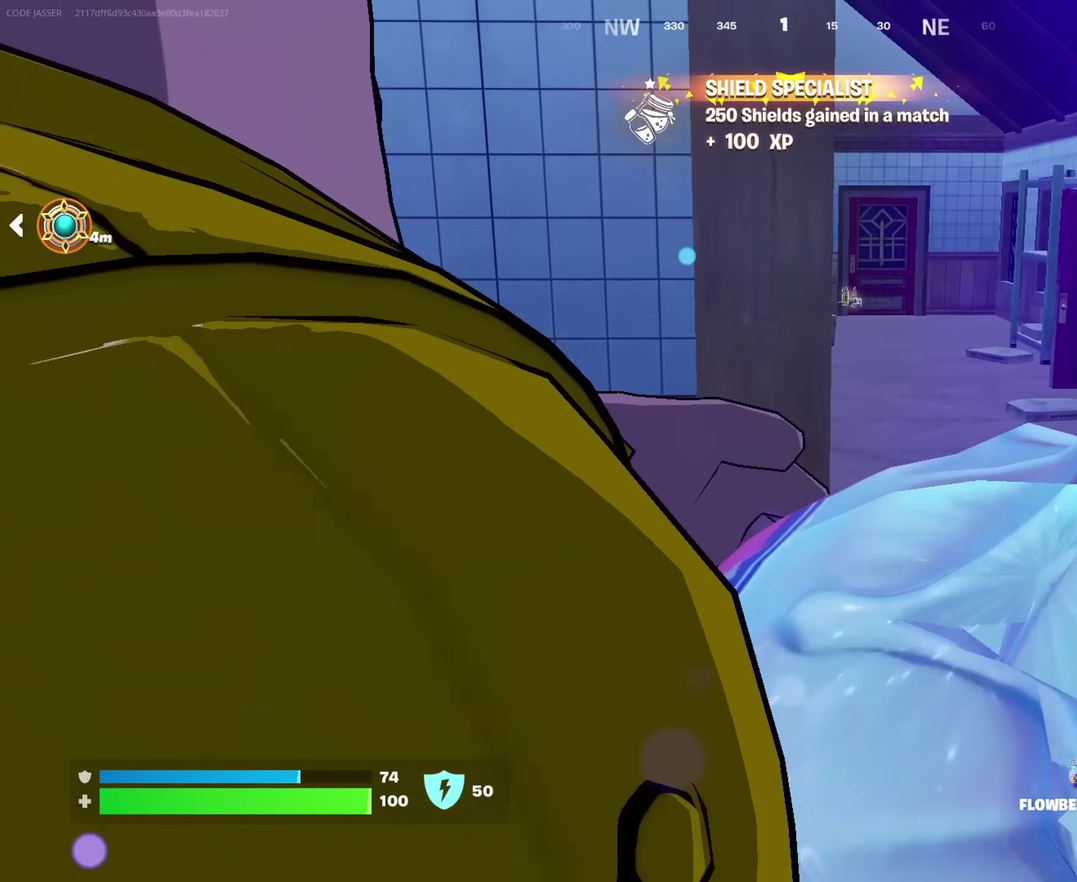
{"dt_ms": 700, "buttons": ["R2"], "left_stick": "up", "right_stick": "center", "events": [[33, "left_stick", "up"], [50, "CROSS", "up"], [83, "left_stick", "up-right"], [383, "left_stick", "right"], [483, "left_stick", "up-right"], [633, "left_stick", "up"]]}
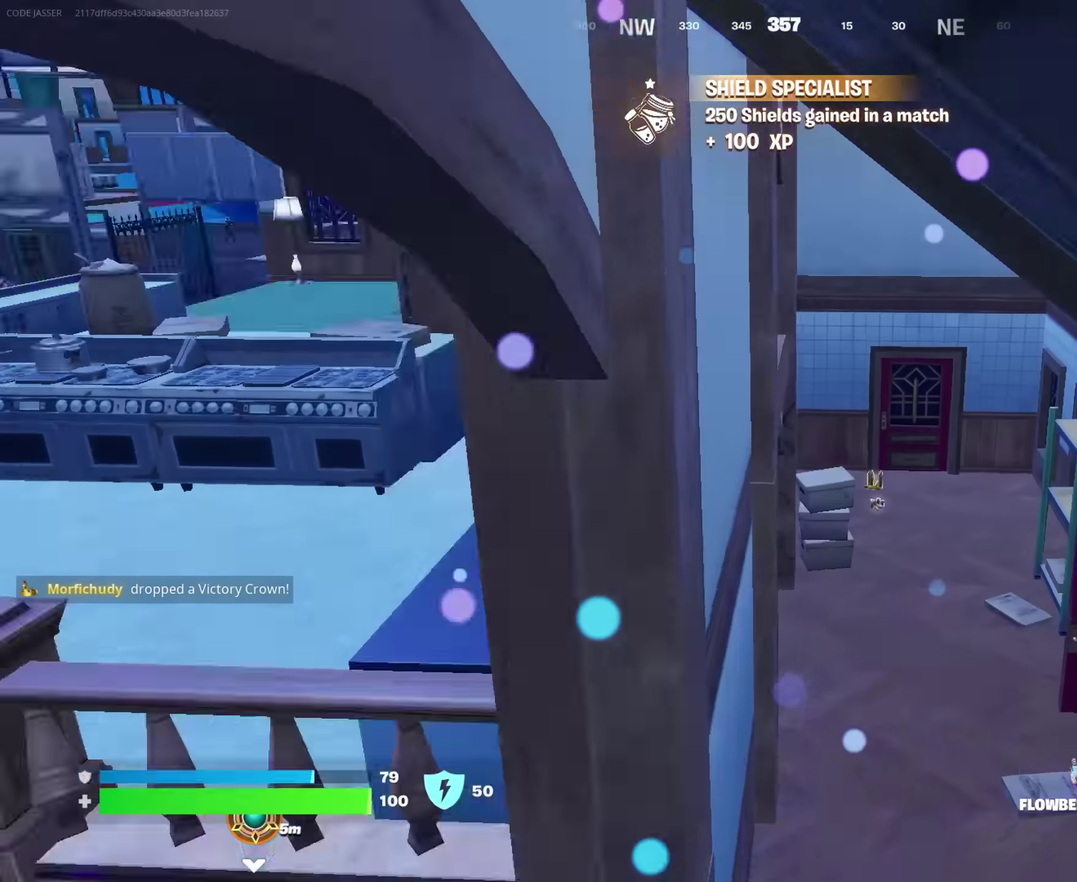
{"dt_ms": 300, "buttons": ["R2"], "left_stick": "up", "right_stick": "center", "events": []}